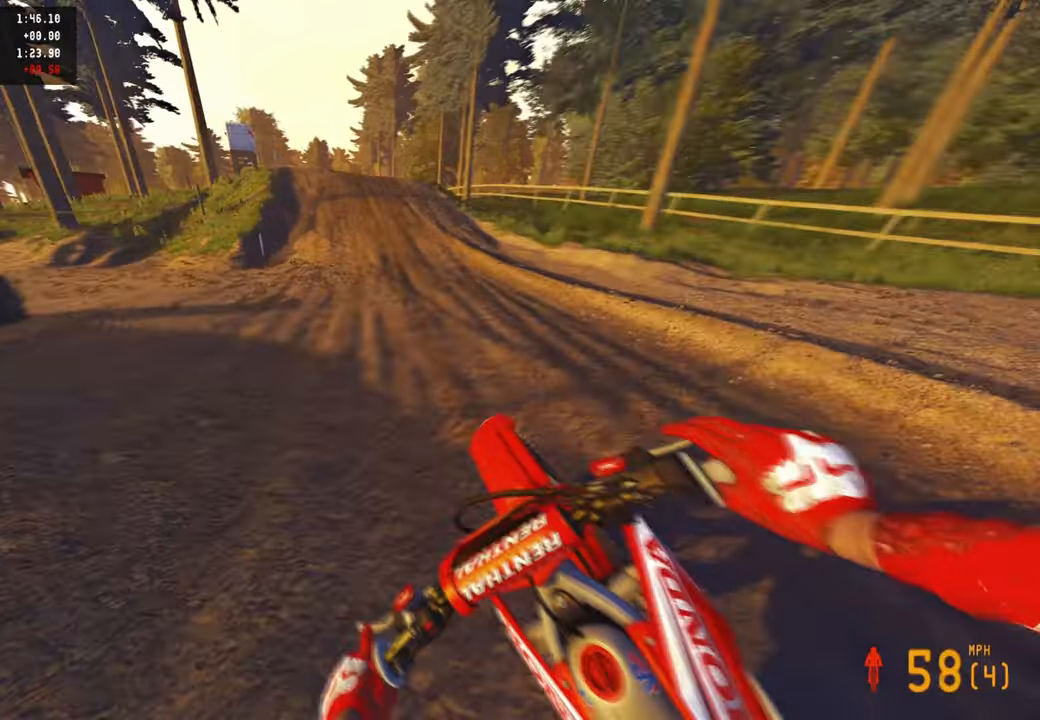
Gameplay with a controller (PlayStation layout); each line is a JSON object with the inputs held at the frame after it. "events" lists button and stick changes between this image and that frame as [ms after this image, input, new state], when the widget could be followed in between.
{"buttons": ["R2"], "left_stick": "up", "right_stick": "down", "events": [[300, "right_stick", "down-right"], [434, "right_stick", "down"]]}
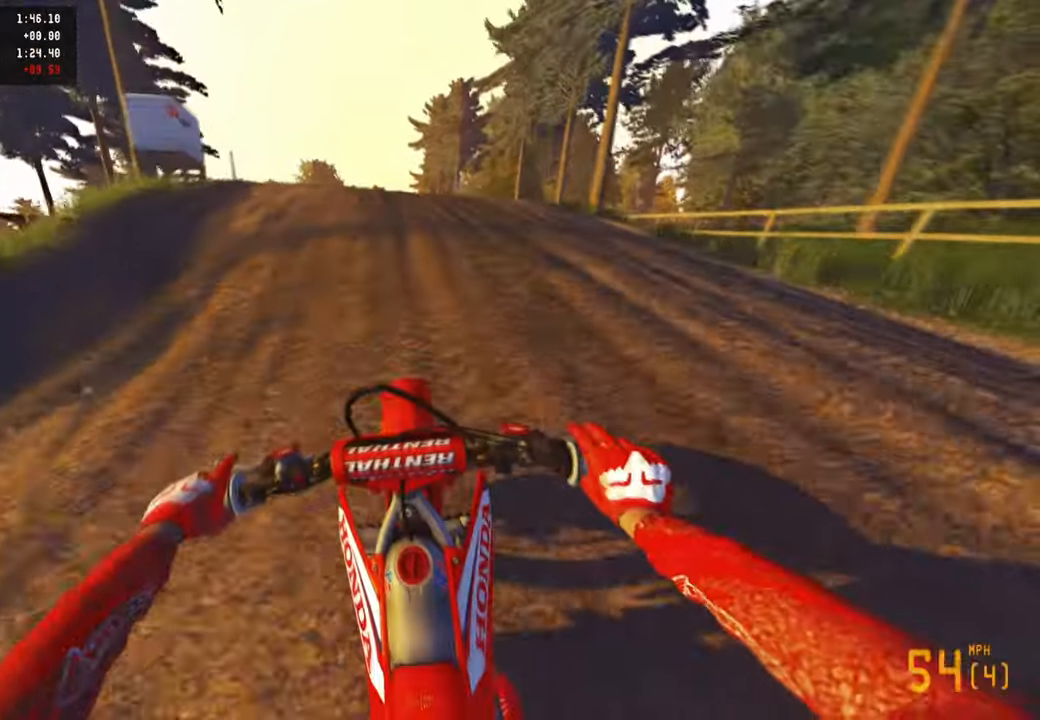
{"buttons": [], "left_stick": "up-right", "right_stick": "down-right", "events": [[67, "left_stick", "up-left"], [134, "R3", "down"], [267, "R3", "up"], [267, "right_stick", "down-right"], [300, "R2", "up"], [400, "left_stick", "up-right"]]}
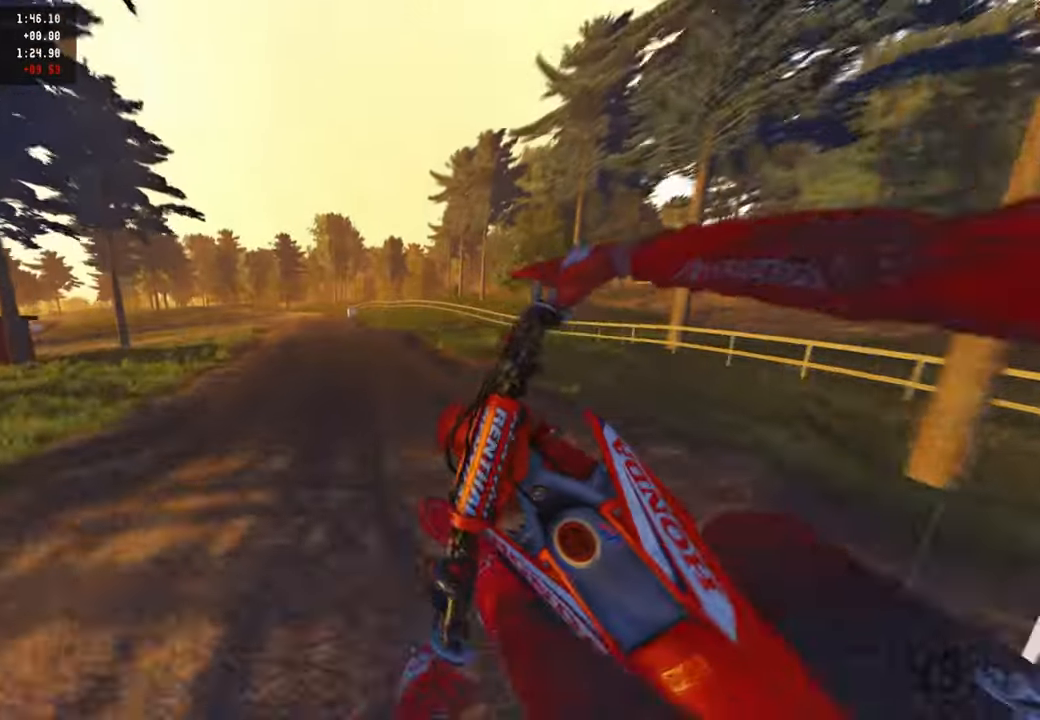
{"buttons": ["R2"], "left_stick": "up-left", "right_stick": "right", "events": [[134, "R2", "down"], [150, "R3", "down"], [200, "left_stick", "up-left"], [267, "R3", "up"], [267, "right_stick", "right"]]}
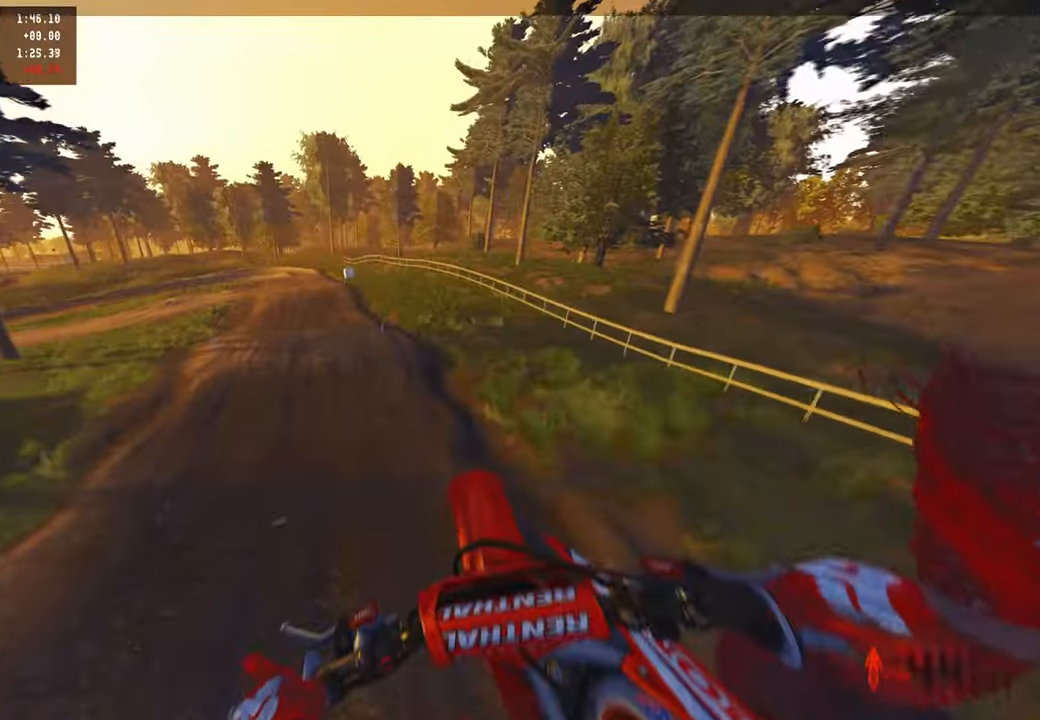
{"buttons": ["R2"], "left_stick": "up-left", "right_stick": "up-right", "events": [[217, "right_stick", "up-right"]]}
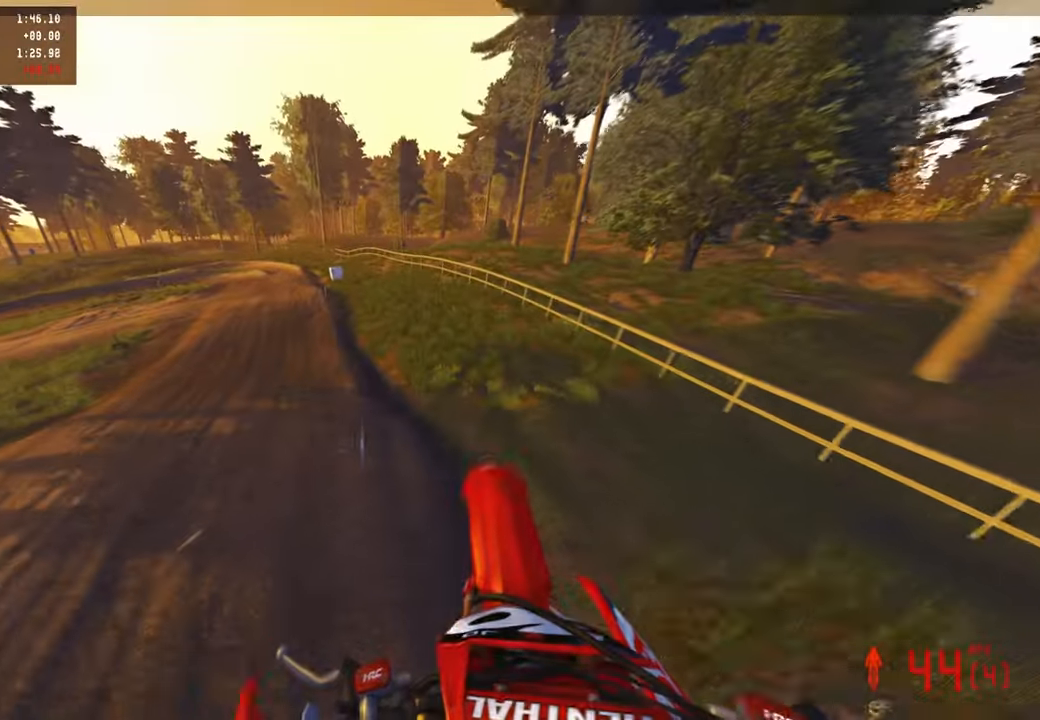
{"buttons": ["R2"], "left_stick": "up", "right_stick": "up-right", "events": [[150, "left_stick", "center"], [367, "left_stick", "up-right"], [467, "left_stick", "up"]]}
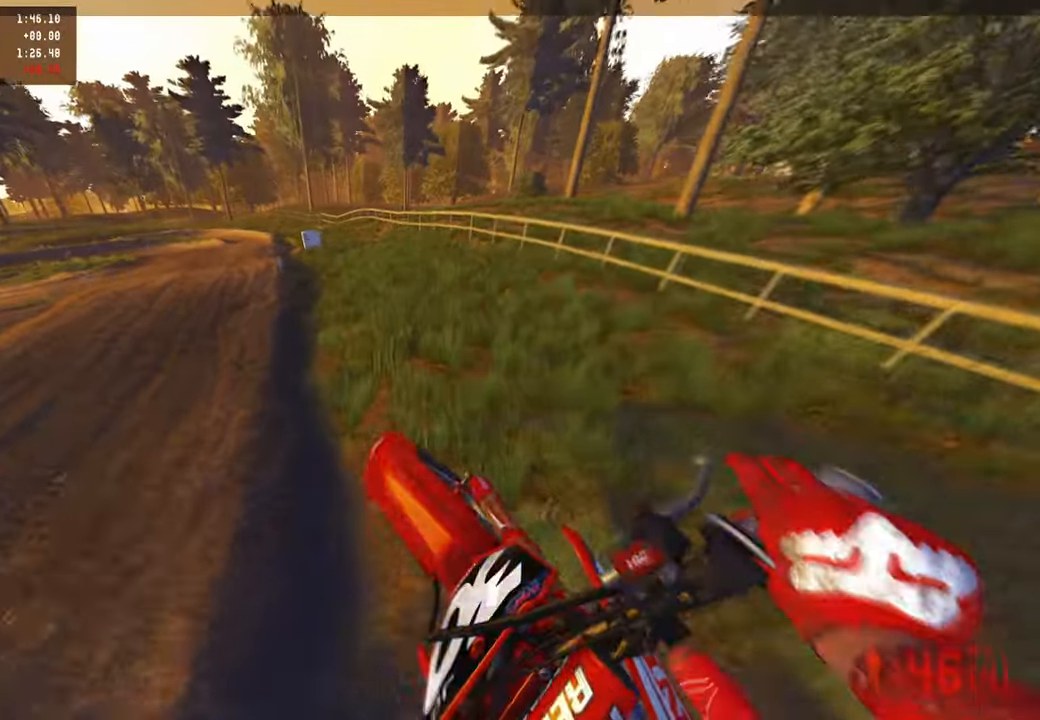
{"buttons": [], "left_stick": "up", "right_stick": "down-right", "events": [[184, "right_stick", "down-right"], [200, "R2", "up"], [234, "L1", "down"], [434, "L1", "up"]]}
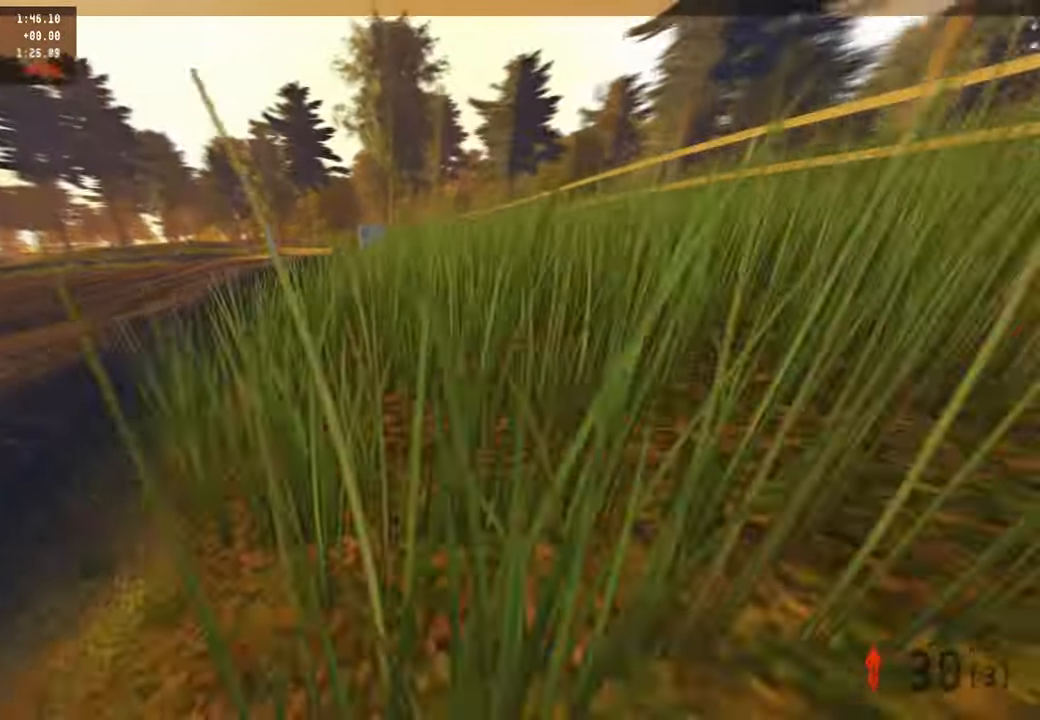
{"buttons": [], "left_stick": "center", "right_stick": "center", "events": [[300, "left_stick", "center"], [384, "right_stick", "center"]]}
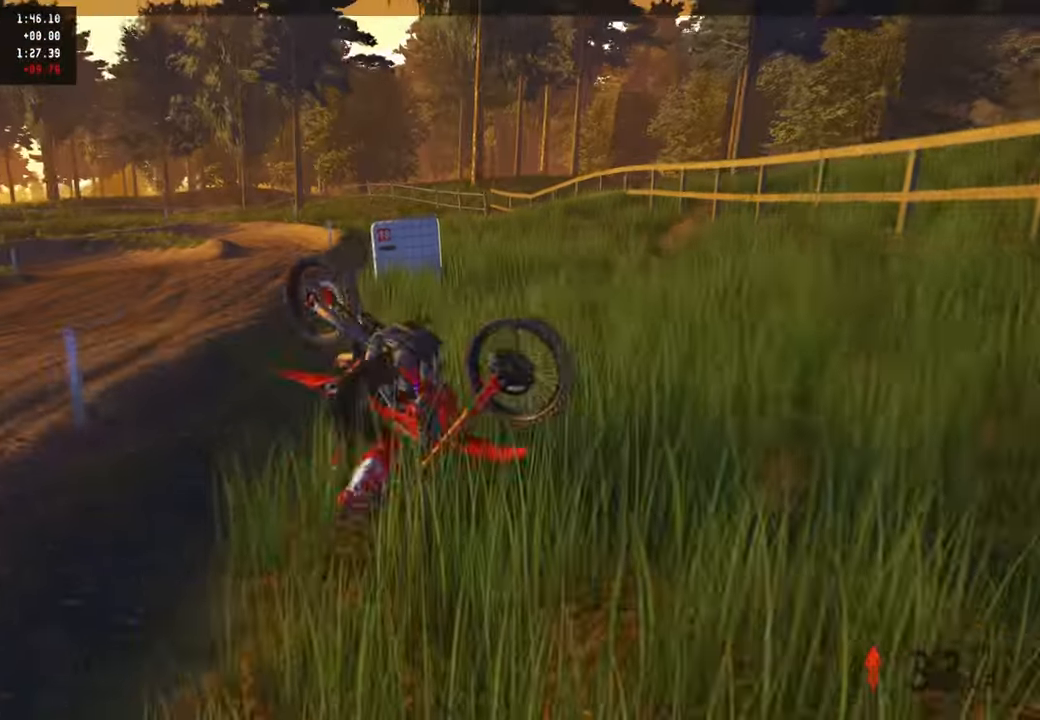
{"buttons": [], "left_stick": "center", "right_stick": "center", "events": []}
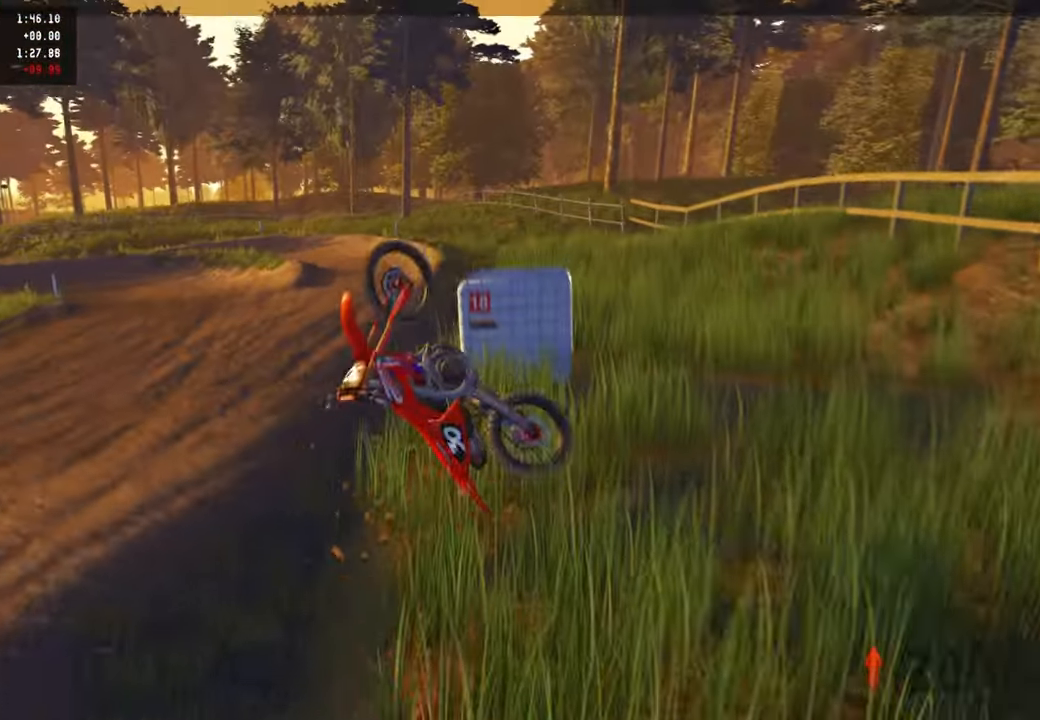
{"buttons": [], "left_stick": "center", "right_stick": "center", "events": []}
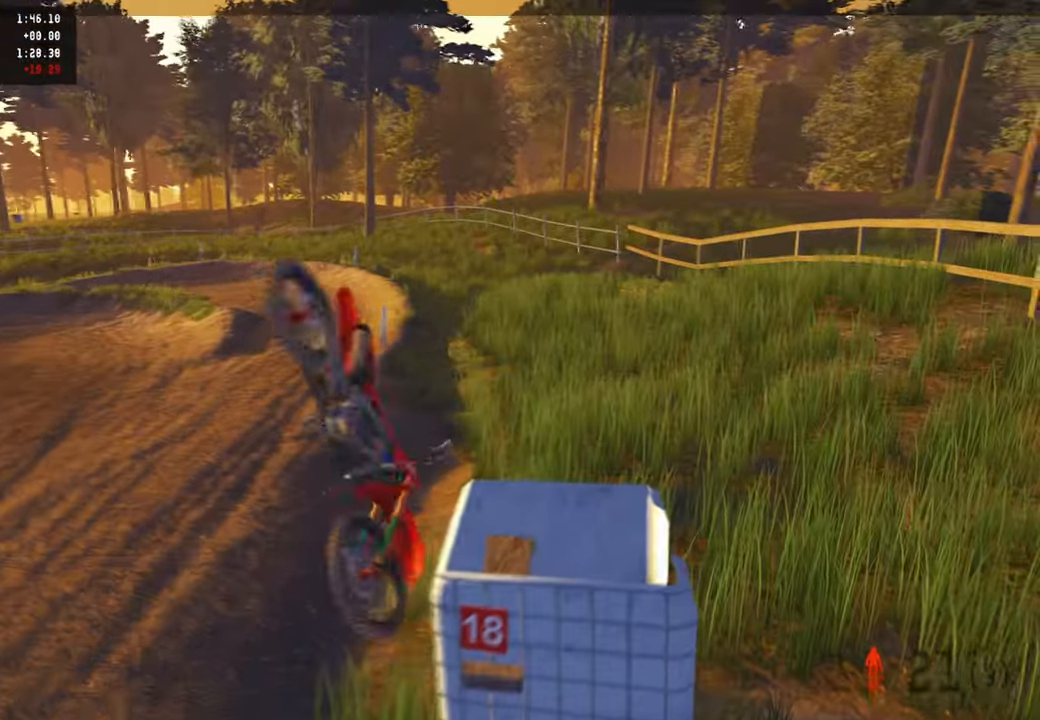
{"buttons": [], "left_stick": "center", "right_stick": "center", "events": []}
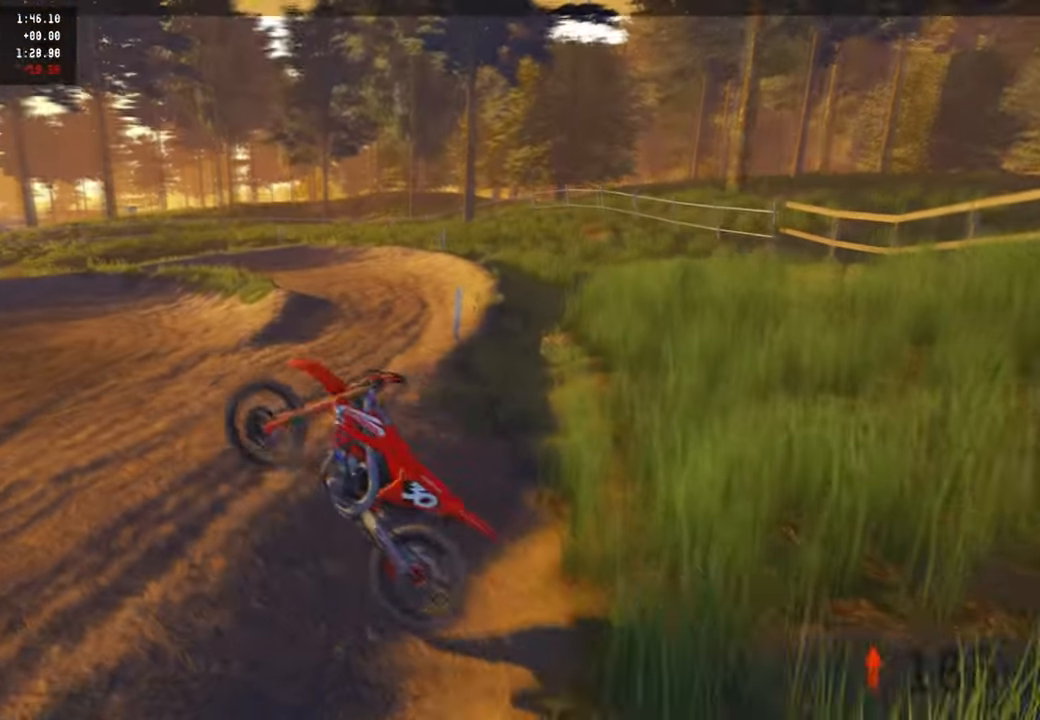
{"buttons": [], "left_stick": "center", "right_stick": "center", "events": []}
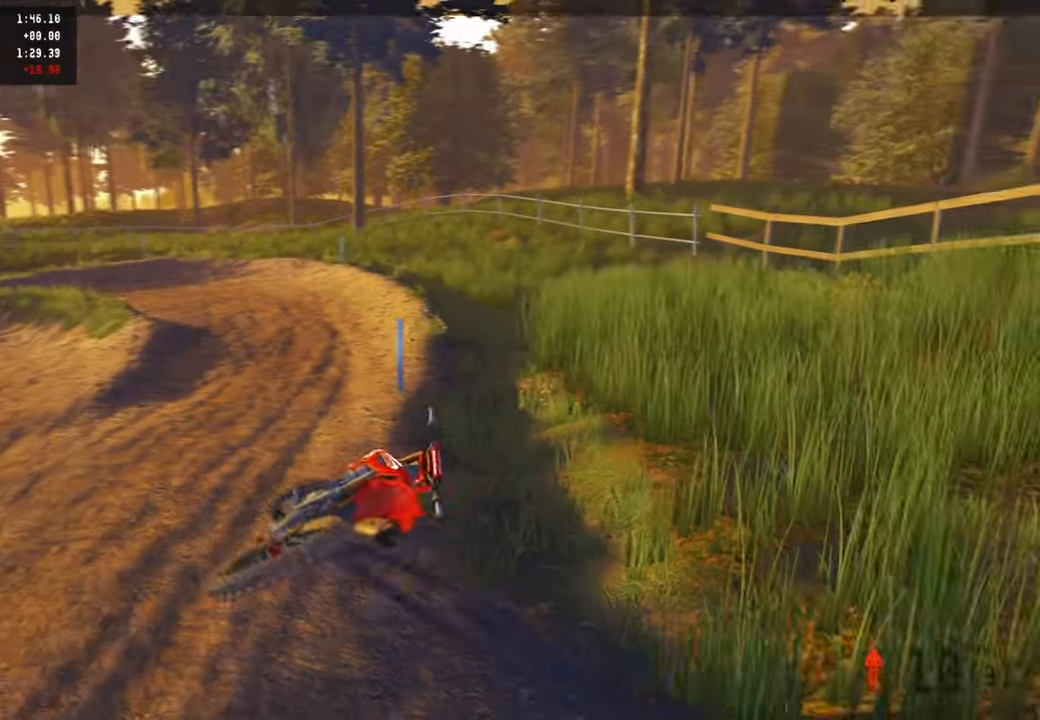
{"buttons": ["L1", "DPAD_UP"], "left_stick": "up-left", "right_stick": "center", "events": [[117, "SELECT", "down"], [200, "SELECT", "up"], [200, "left_stick", "left"], [284, "SELECT", "down"], [334, "left_stick", "up-left"], [367, "SELECT", "up"], [484, "L1", "down"], [500, "DPAD_UP", "down"]]}
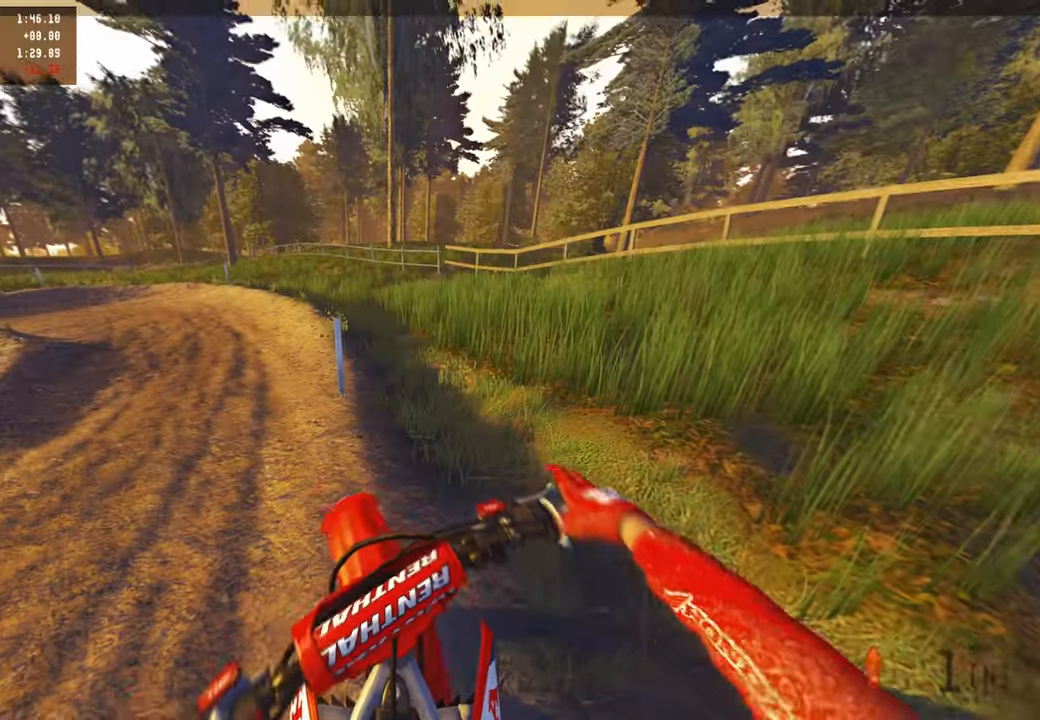
{"buttons": ["R2"], "left_stick": "up", "right_stick": "center", "events": [[67, "R2", "down"], [167, "L1", "up"], [200, "DPAD_UP", "up"], [317, "left_stick", "center"], [400, "left_stick", "up"]]}
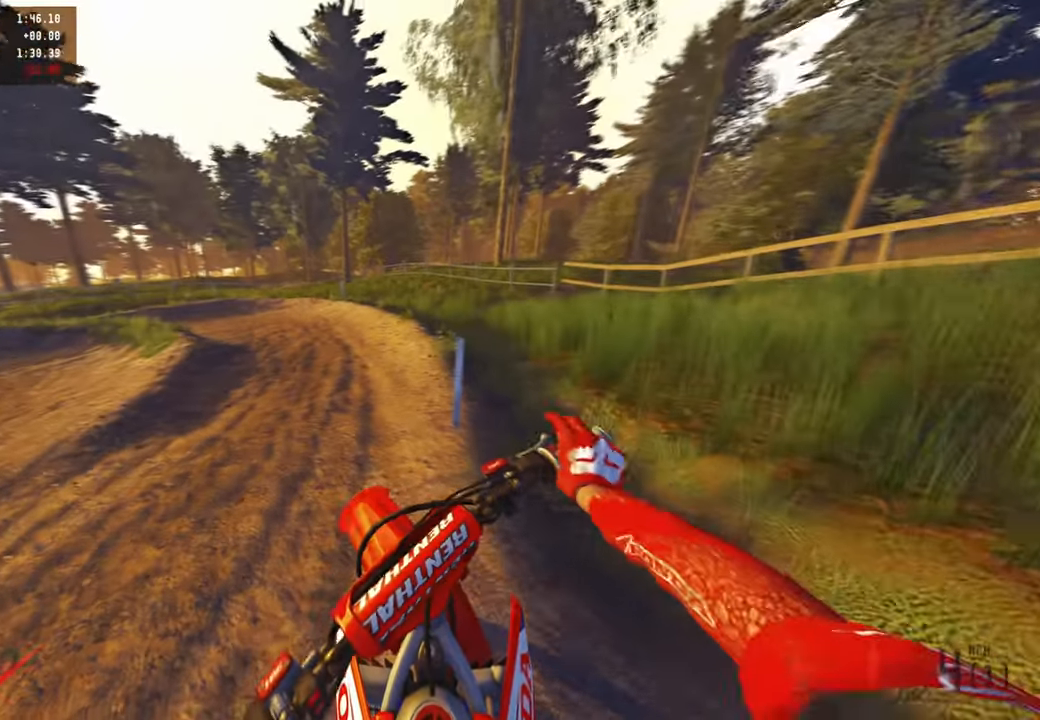
{"buttons": ["R2"], "left_stick": "center", "right_stick": "center", "events": [[34, "left_stick", "center"], [167, "right_stick", "up"], [300, "right_stick", "center"]]}
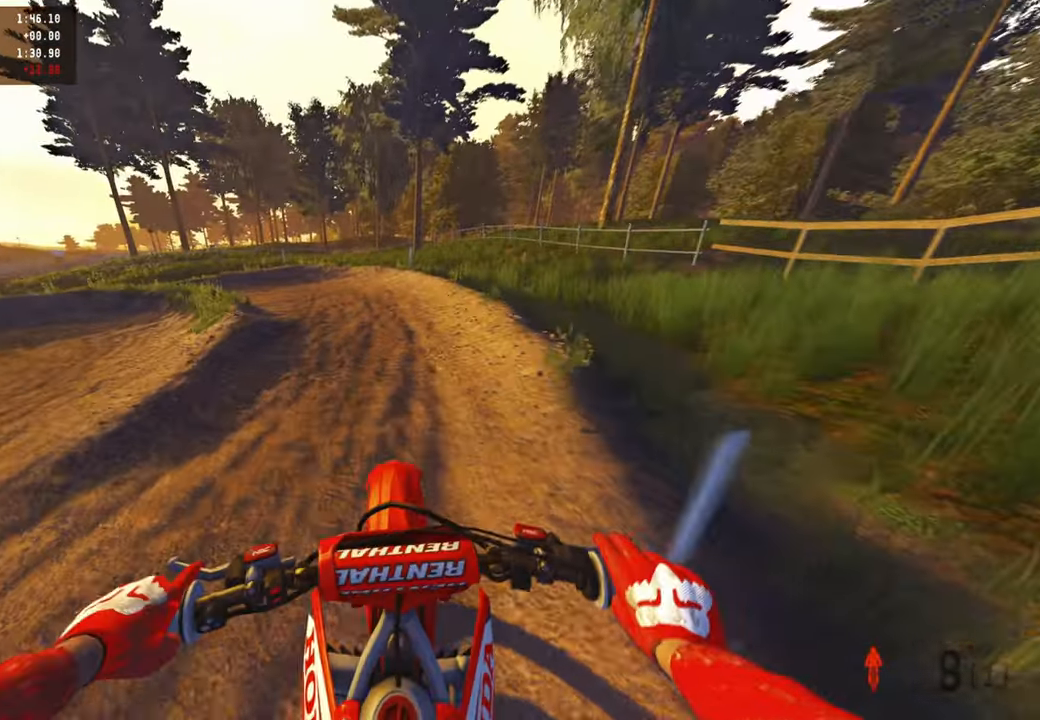
{"buttons": ["R2"], "left_stick": "up-left", "right_stick": "up-right", "events": [[117, "right_stick", "up"], [134, "left_stick", "up-left"], [184, "R1", "down"], [267, "R1", "up"], [267, "right_stick", "up-right"]]}
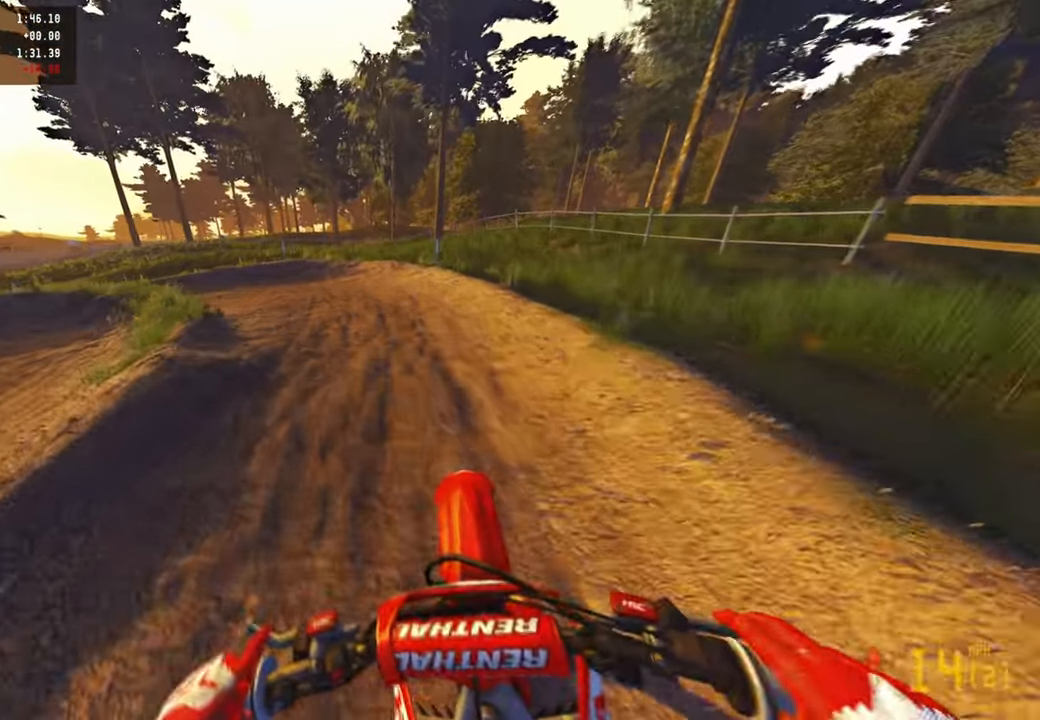
{"buttons": ["R2"], "left_stick": "up-left", "right_stick": "up-right", "events": []}
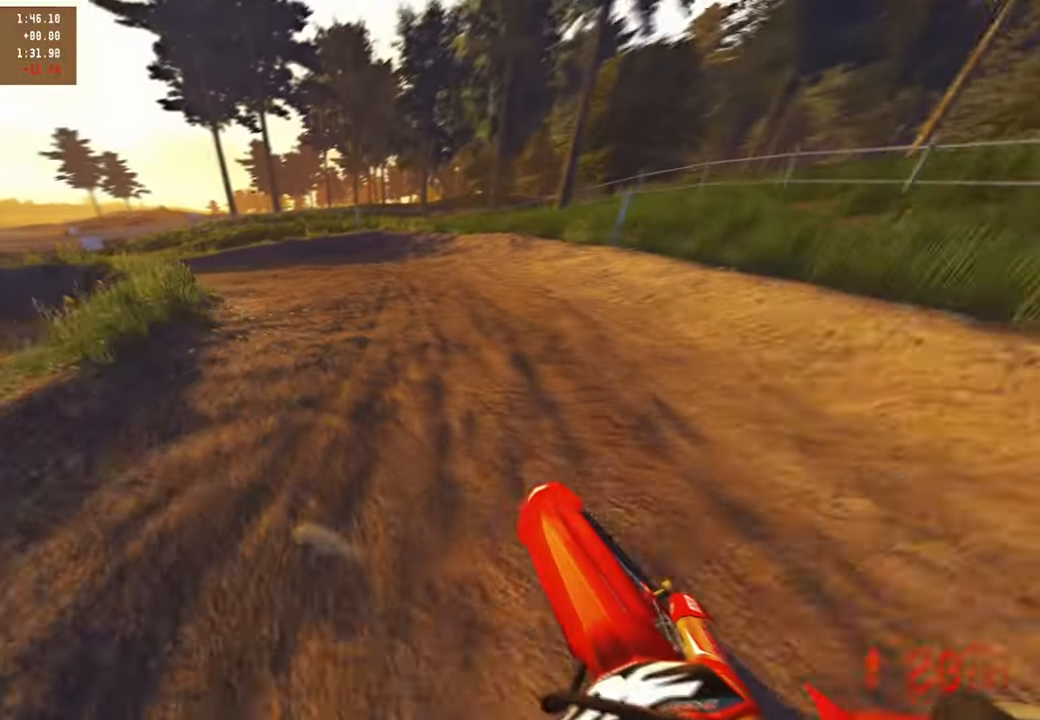
{"buttons": ["R2"], "left_stick": "up-left", "right_stick": "right", "events": [[467, "right_stick", "right"]]}
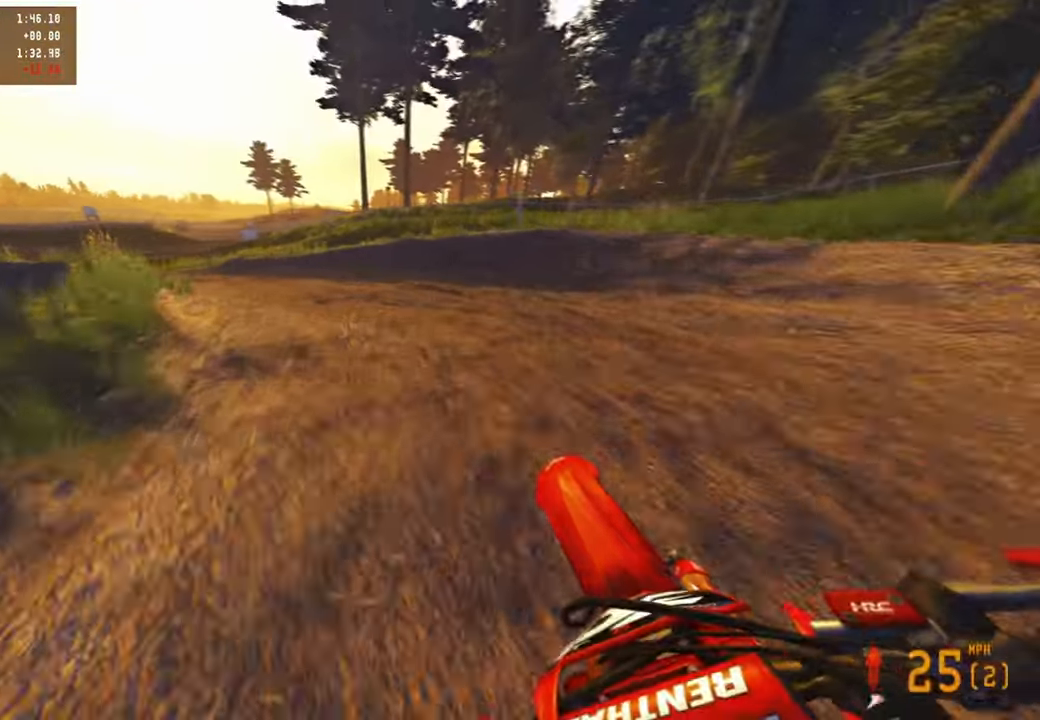
{"buttons": ["R2"], "left_stick": "up-left", "right_stick": "right", "events": [[267, "R2", "up"], [417, "R2", "down"]]}
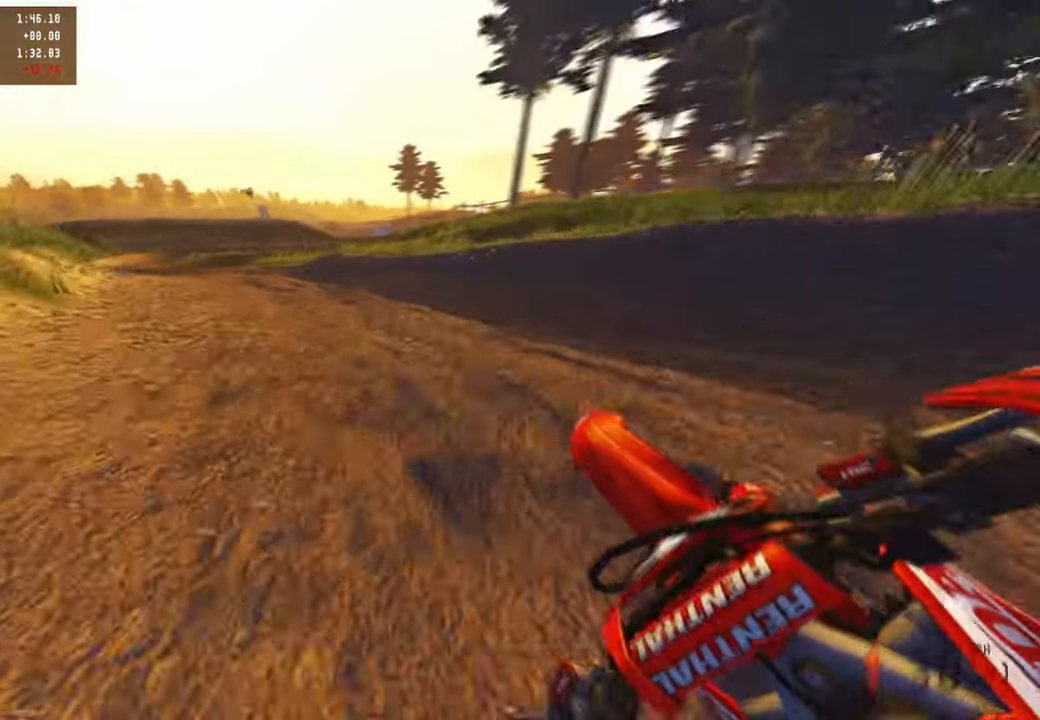
{"buttons": ["R2"], "left_stick": "up-left", "right_stick": "right", "events": [[17, "R2", "up"], [100, "R2", "down"]]}
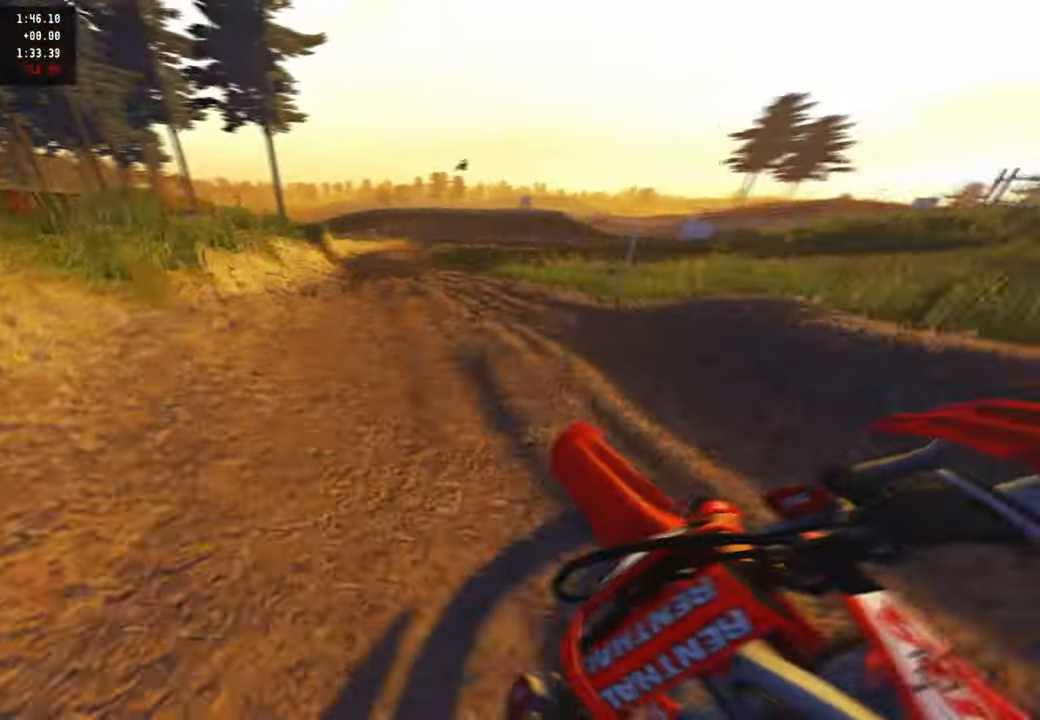
{"buttons": [], "left_stick": "up-right", "right_stick": "center", "events": [[167, "left_stick", "up-right"], [167, "right_stick", "center"], [250, "R1", "down"], [334, "R1", "up"], [350, "R2", "up"]]}
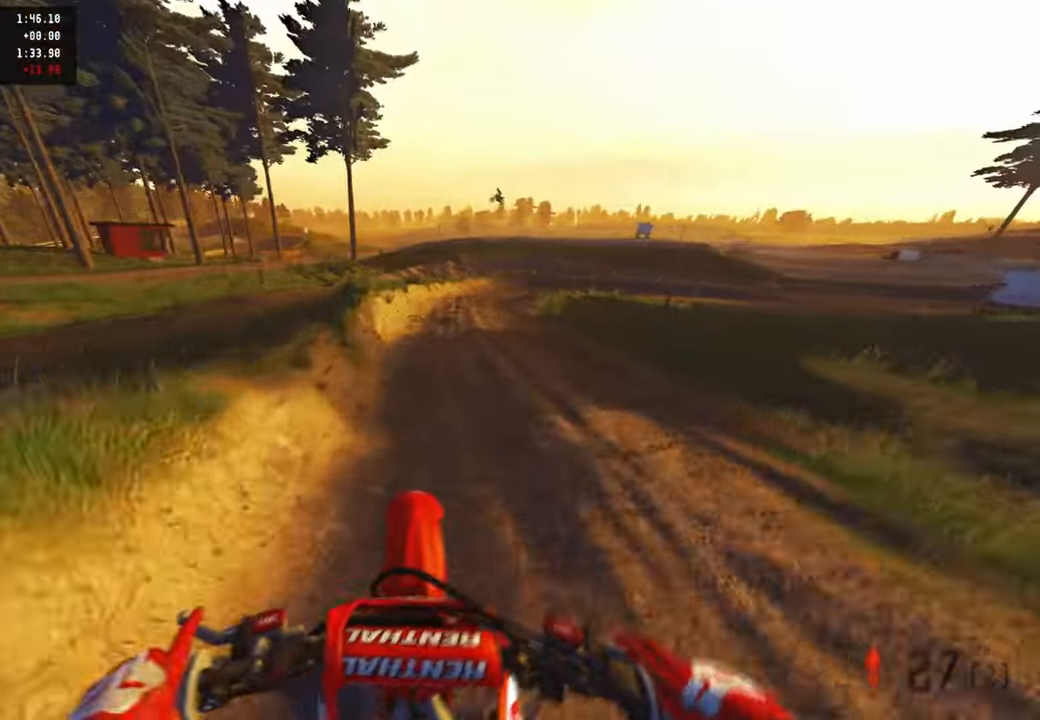
{"buttons": ["R2"], "left_stick": "up-right", "right_stick": "left", "events": [[34, "R2", "down"], [50, "right_stick", "left"]]}
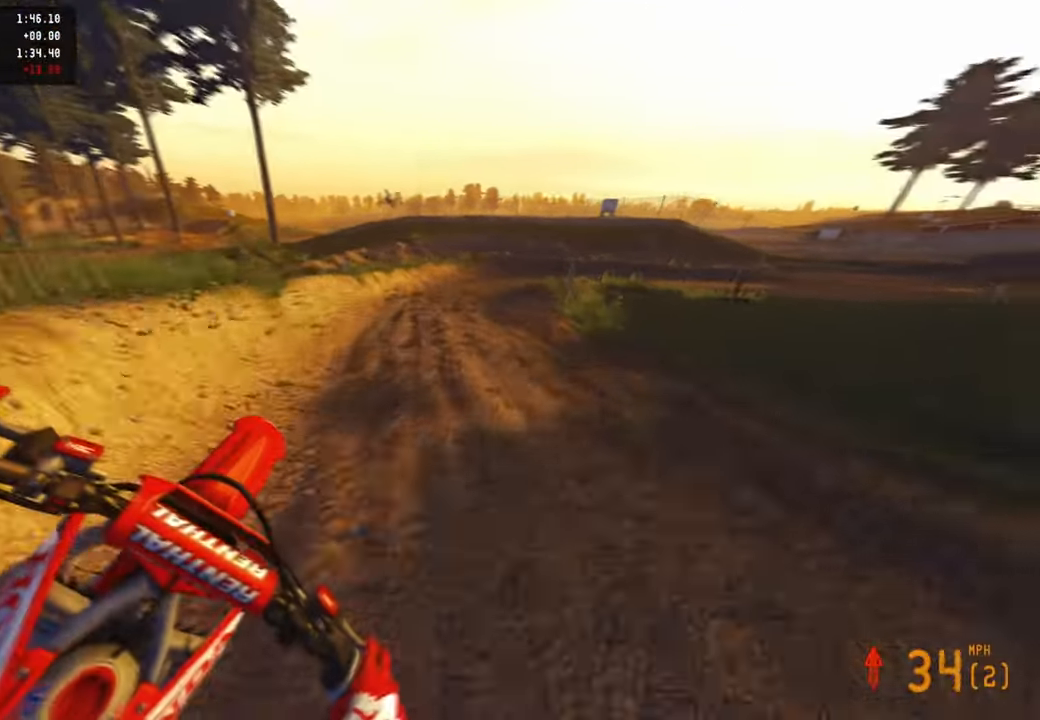
{"buttons": ["R2"], "left_stick": "up-right", "right_stick": "center", "events": [[17, "right_stick", "center"], [67, "R1", "down"], [150, "R1", "up"], [217, "R1", "down"], [433, "R1", "up"]]}
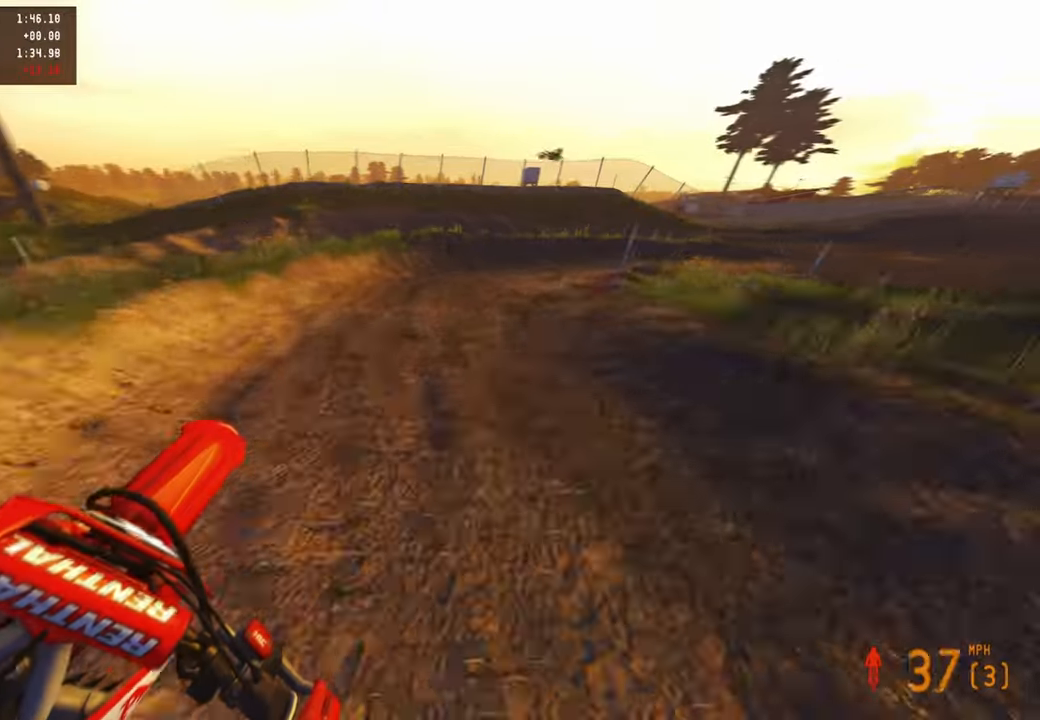
{"buttons": ["R2"], "left_stick": "up-right", "right_stick": "left", "events": [[167, "L1", "down"], [167, "right_stick", "left"], [233, "R2", "up"], [317, "L1", "up"], [400, "R2", "down"]]}
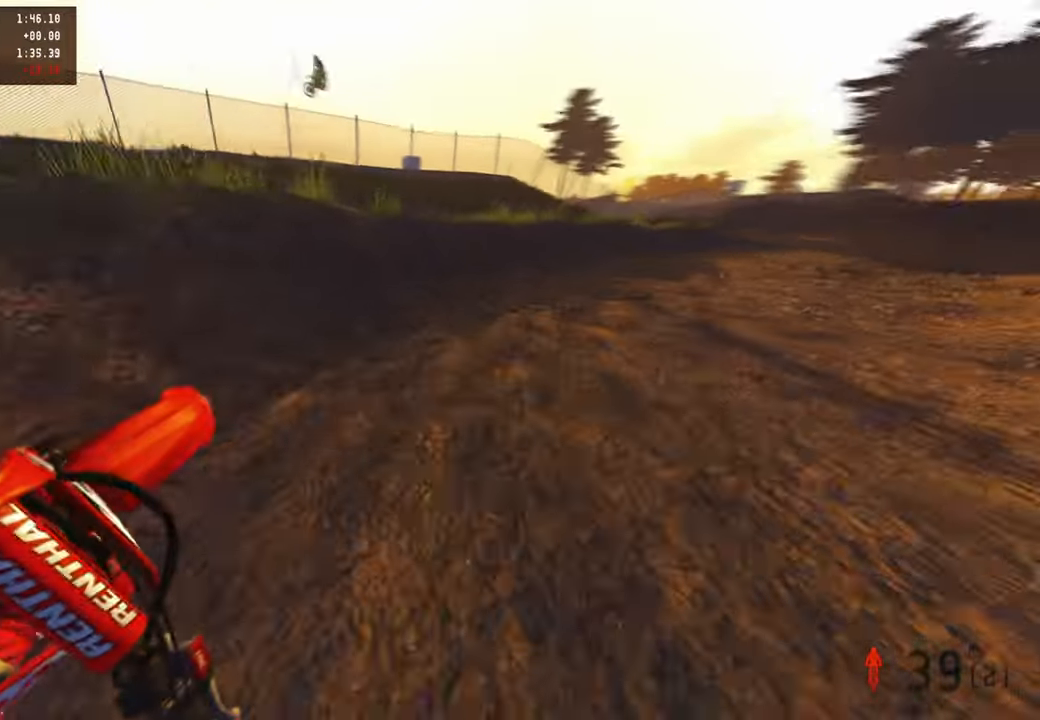
{"buttons": ["R2"], "left_stick": "up", "right_stick": "up-left", "events": [[117, "right_stick", "up-left"], [233, "R3", "down"], [333, "R3", "up"], [467, "left_stick", "up"]]}
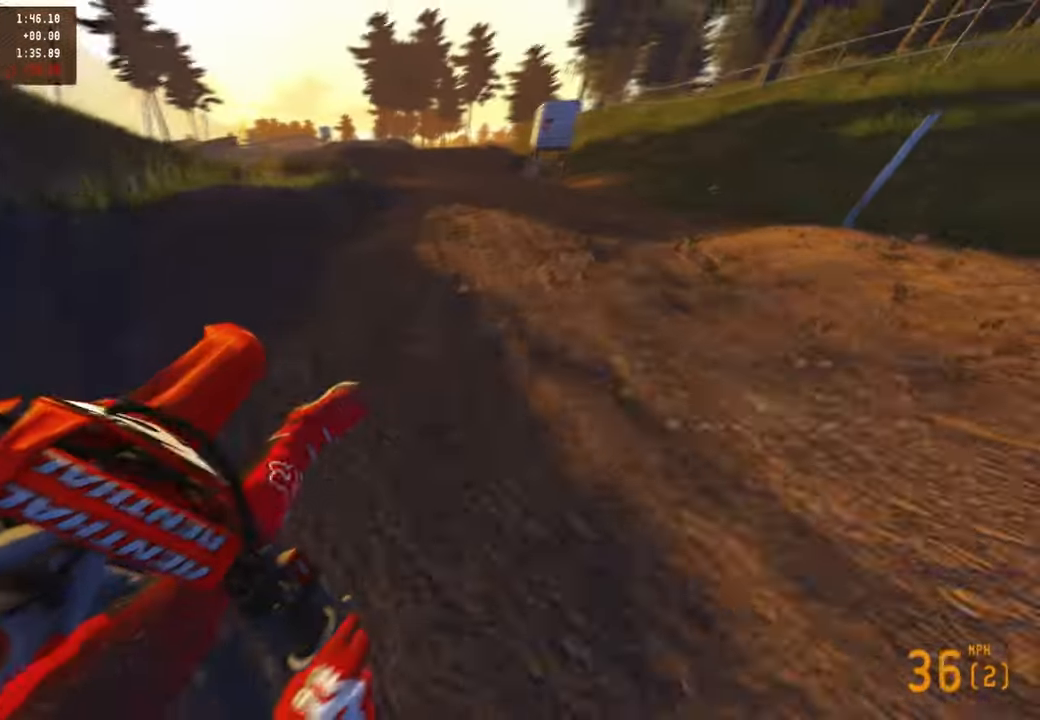
{"buttons": ["R2"], "left_stick": "center", "right_stick": "down", "events": [[150, "right_stick", "center"], [367, "right_stick", "down"], [450, "left_stick", "center"]]}
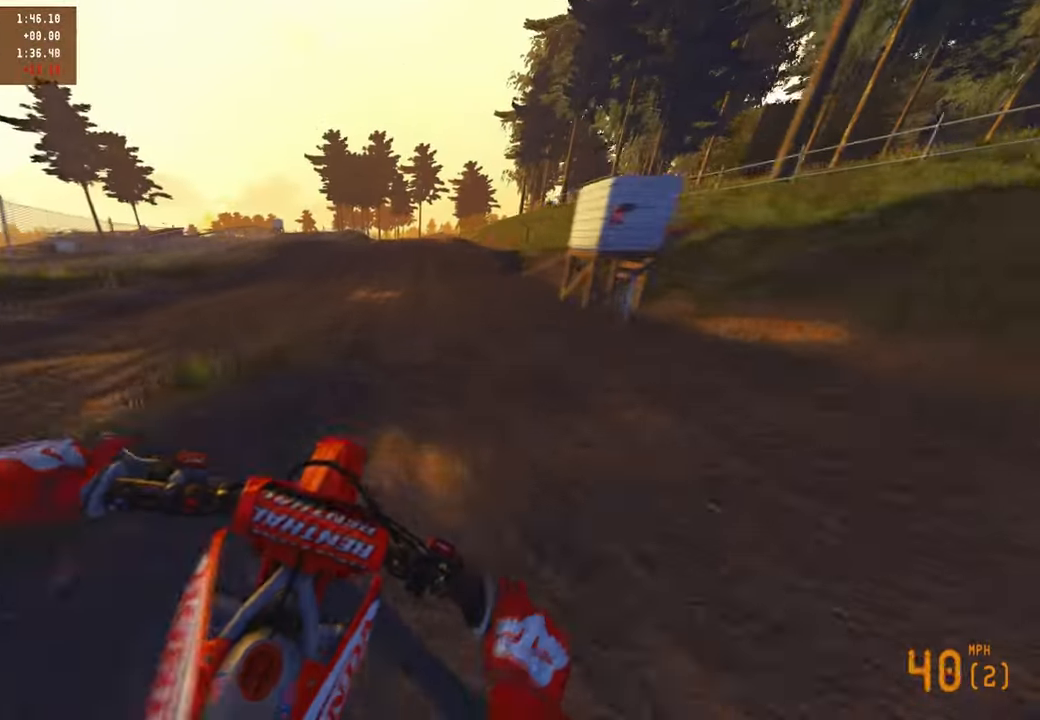
{"buttons": [], "left_stick": "center", "right_stick": "center", "events": [[100, "R3", "down"], [233, "R3", "up"], [267, "right_stick", "center"], [483, "R2", "up"]]}
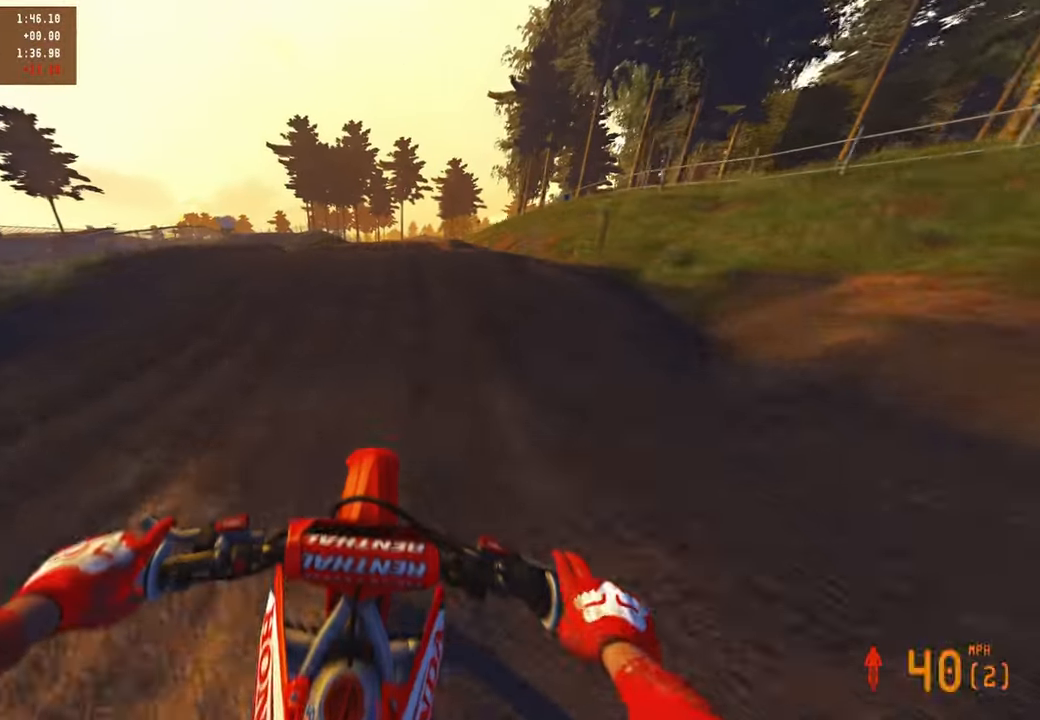
{"buttons": ["R2"], "left_stick": "center", "right_stick": "up", "events": [[83, "R2", "down"], [483, "right_stick", "up"]]}
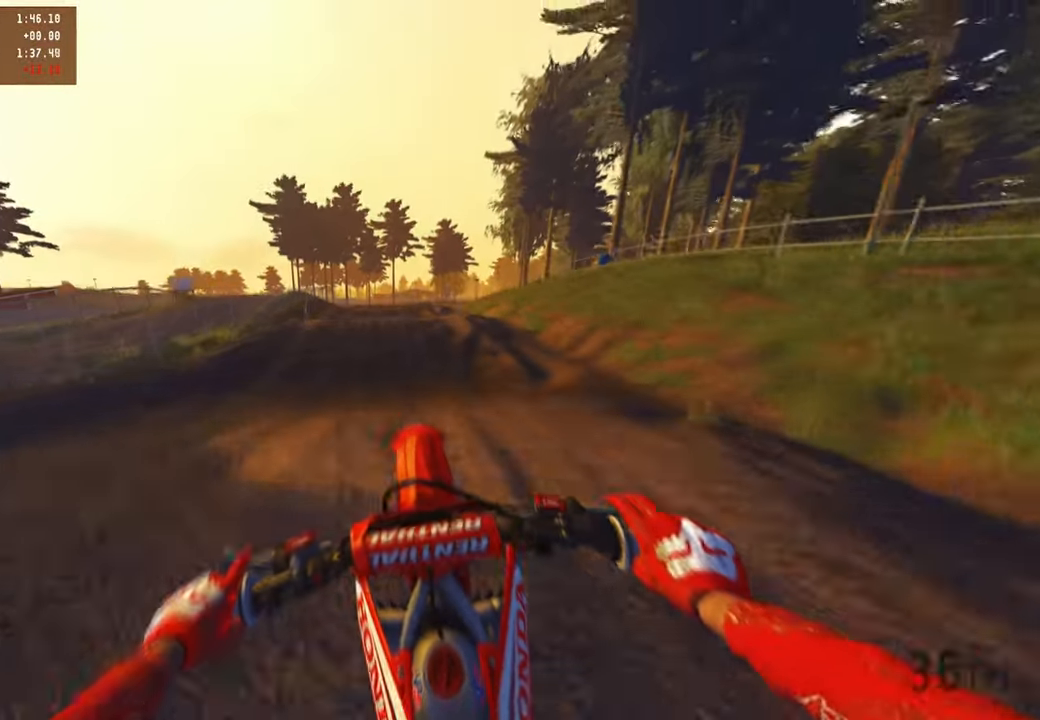
{"buttons": ["R2"], "left_stick": "center", "right_stick": "center", "events": [[217, "R3", "down"], [350, "R3", "up"], [433, "right_stick", "center"]]}
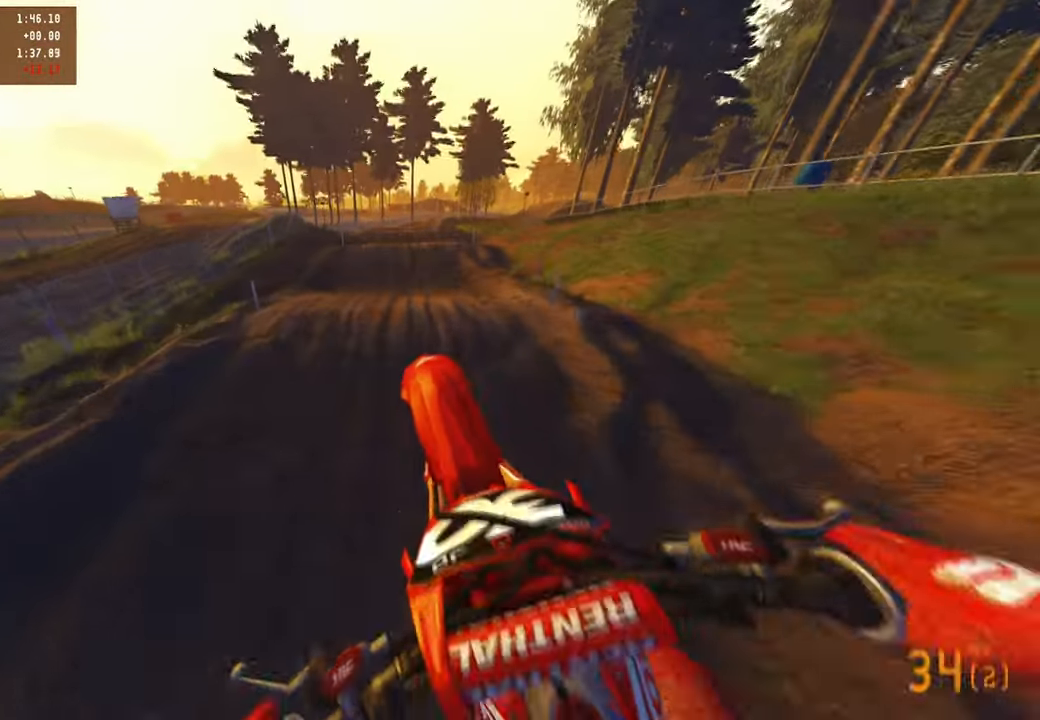
{"buttons": ["R2"], "left_stick": "center", "right_stick": "down", "events": [[167, "right_stick", "down"], [317, "R2", "up"], [400, "R2", "down"]]}
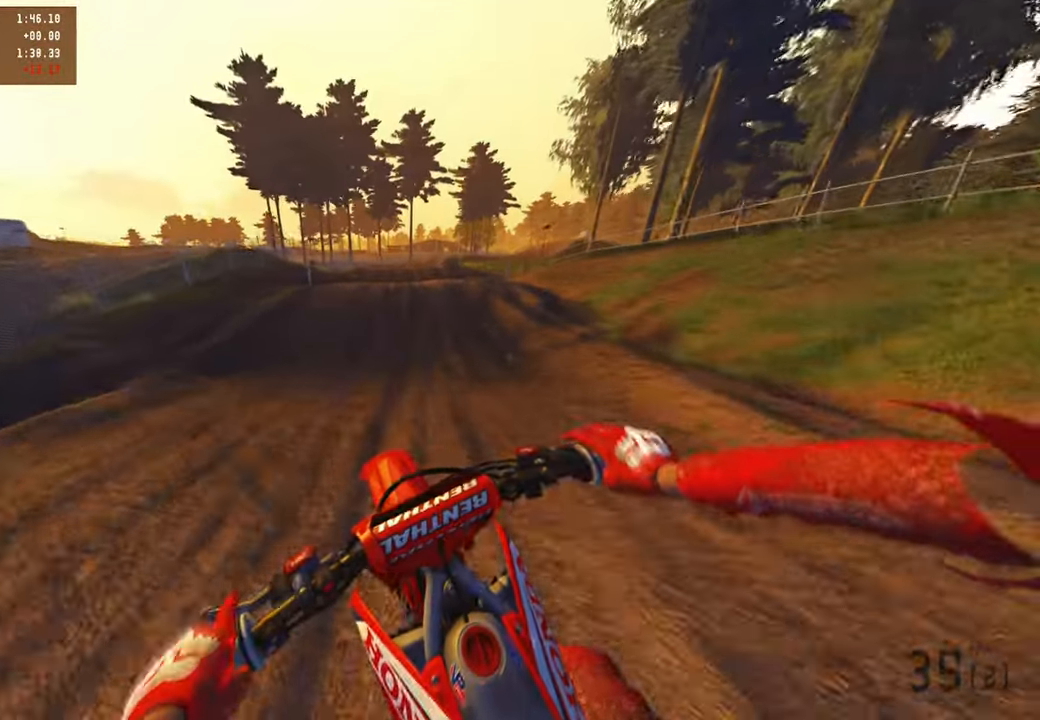
{"buttons": ["R2"], "left_stick": "center", "right_stick": "center", "events": [[83, "R3", "down"], [183, "R3", "up"], [200, "right_stick", "center"]]}